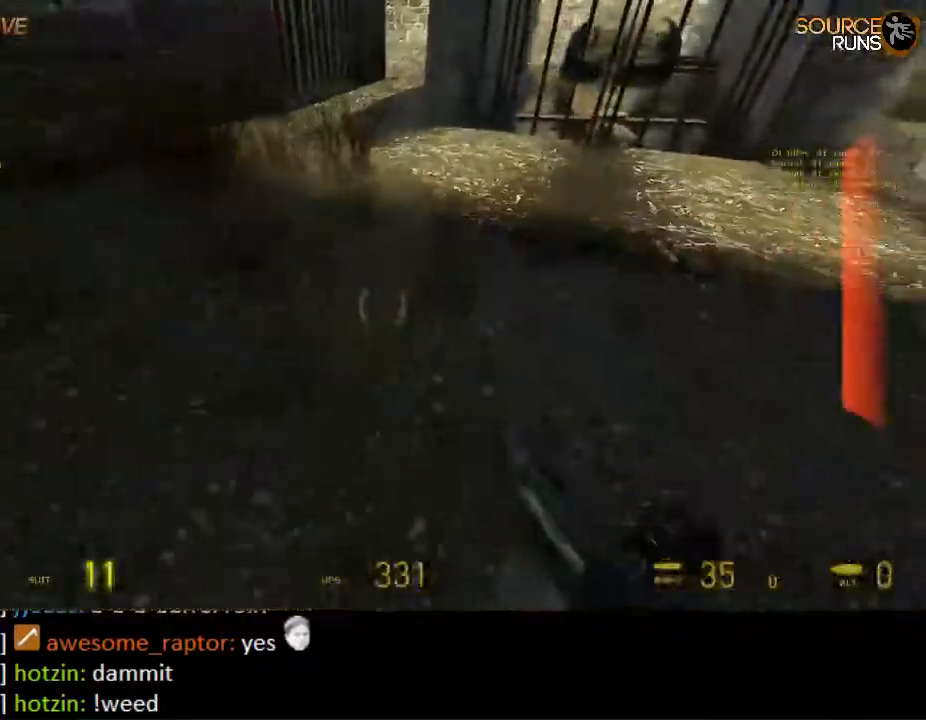
Gameplay with keyboard and mouse; each line is a JSON object with the keys and mouse buttons held at the frame after it. "events" lists presses ("down") and releases ("up") of "1", "2", "3", "4", "5", "a", "alt", "c", "ctrl", "d", "e", "f", "q", "r", "s", "shift", "space", "tab", "v", "w", "x", "z", "mouse_left", "mouse_middle", "mouse_right", "mouse_wheel_up" and "mouse_wheel_down" between this image and that frame as [ms after this image, input, new state], when the widget could be followed in between. "mouse_left", "mouse_middle", "mouse_right", "mouse_wheel_up", "mouse_wheel_down" = the "left", "middle", "right", "wheel_up", "wheel_down" buttons of the "mouse" list. No other keys are recorded. Mouse movement is not recorded.
{"keys": ["a", "ctrl"], "mouse": ["wheel_up"], "events": [[200, "mouse_wheel_up", "down"]]}
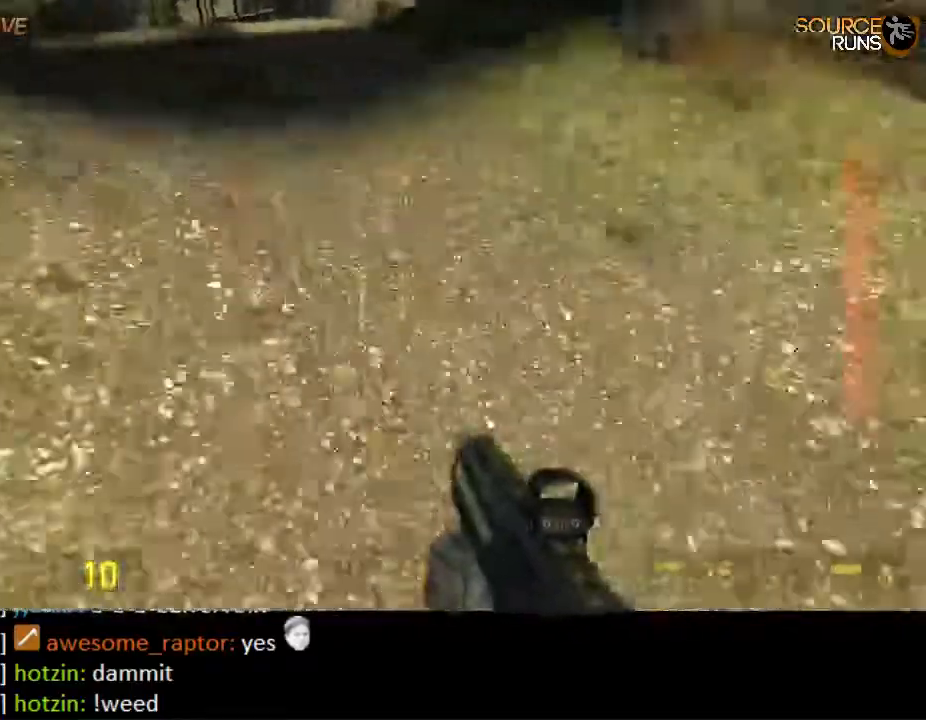
{"keys": ["a", "ctrl"], "mouse": [], "events": [[17, "mouse_wheel_up", "up"], [150, "mouse_wheel_down", "down"], [417, "mouse_wheel_down", "up"]]}
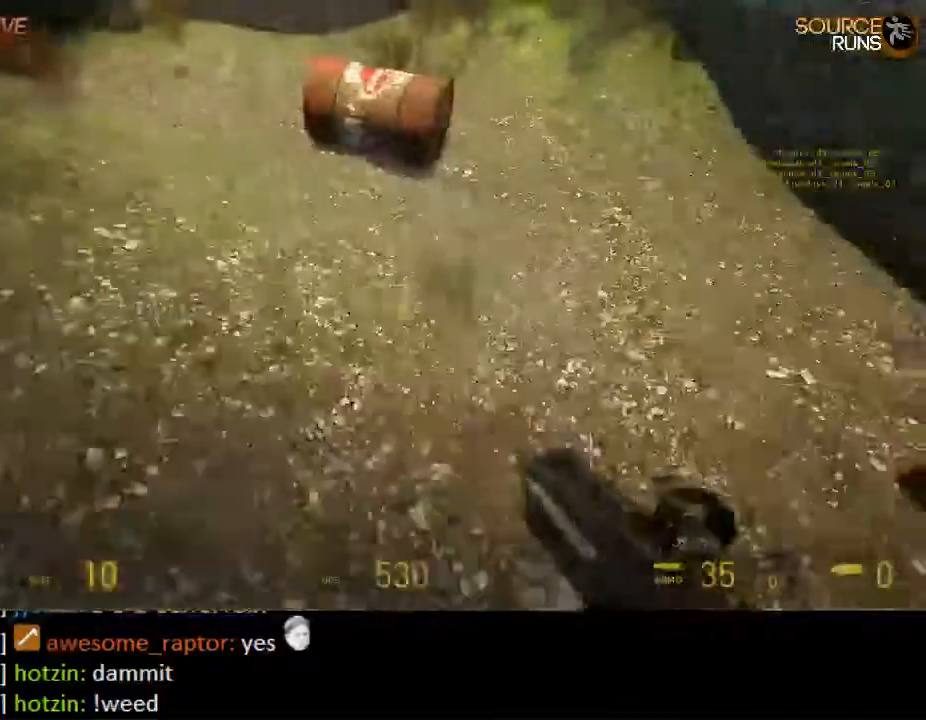
{"keys": ["shift", "w"], "mouse": [], "events": [[133, "ctrl", "up"], [133, "w", "down"], [233, "a", "up"], [300, "d", "down"], [333, "shift", "down"], [367, "d", "up"]]}
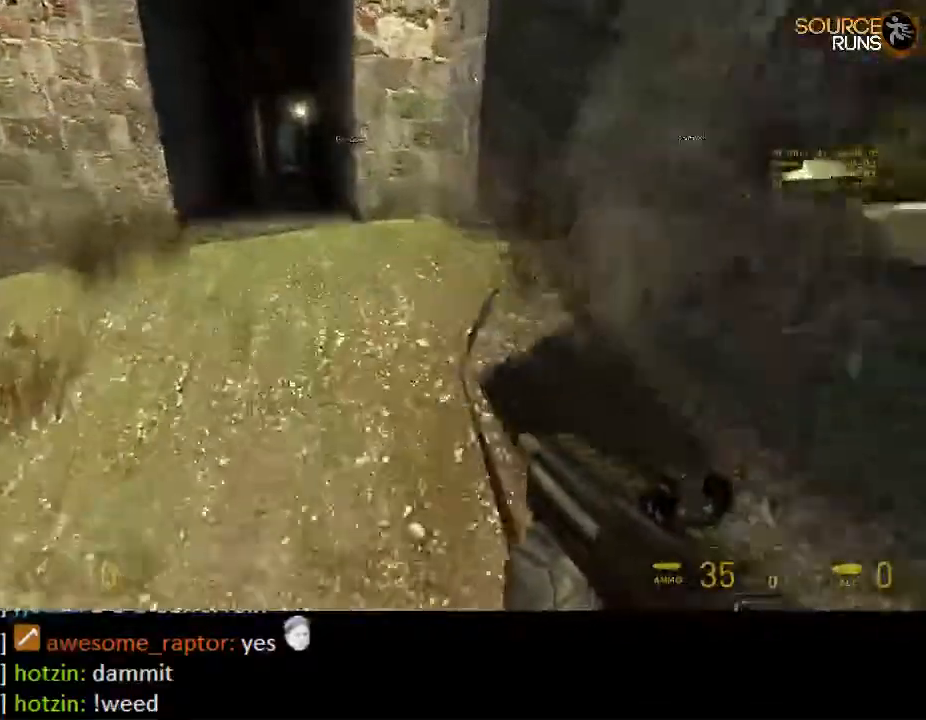
{"keys": ["d", "shift", "w"], "mouse": [], "events": [[33, "a", "down"], [200, "a", "up"], [367, "d", "down"]]}
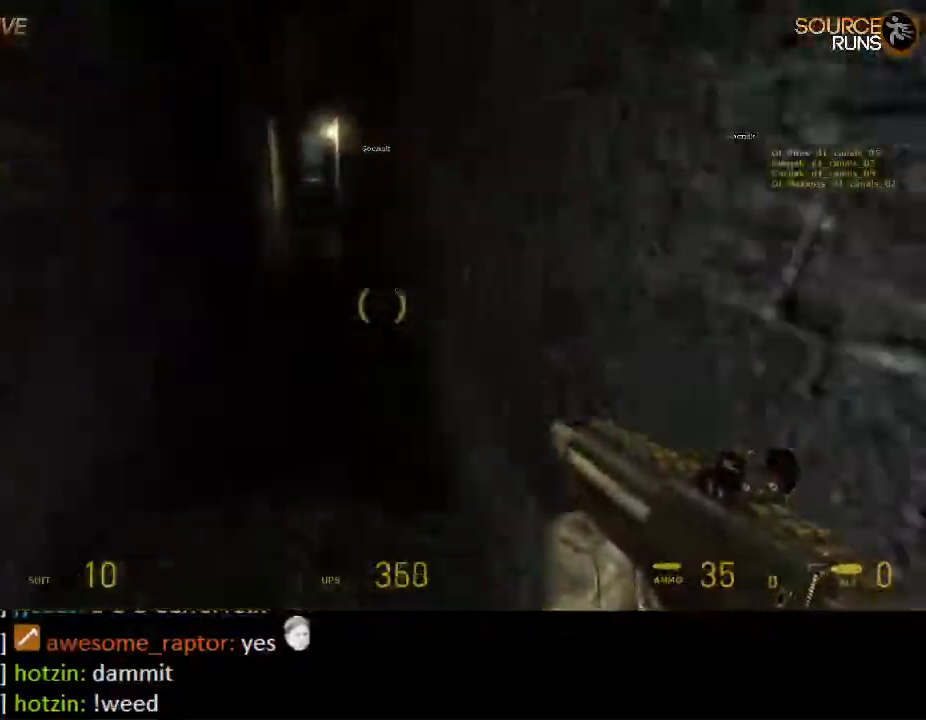
{"keys": ["d", "shift", "w"], "mouse": [], "events": []}
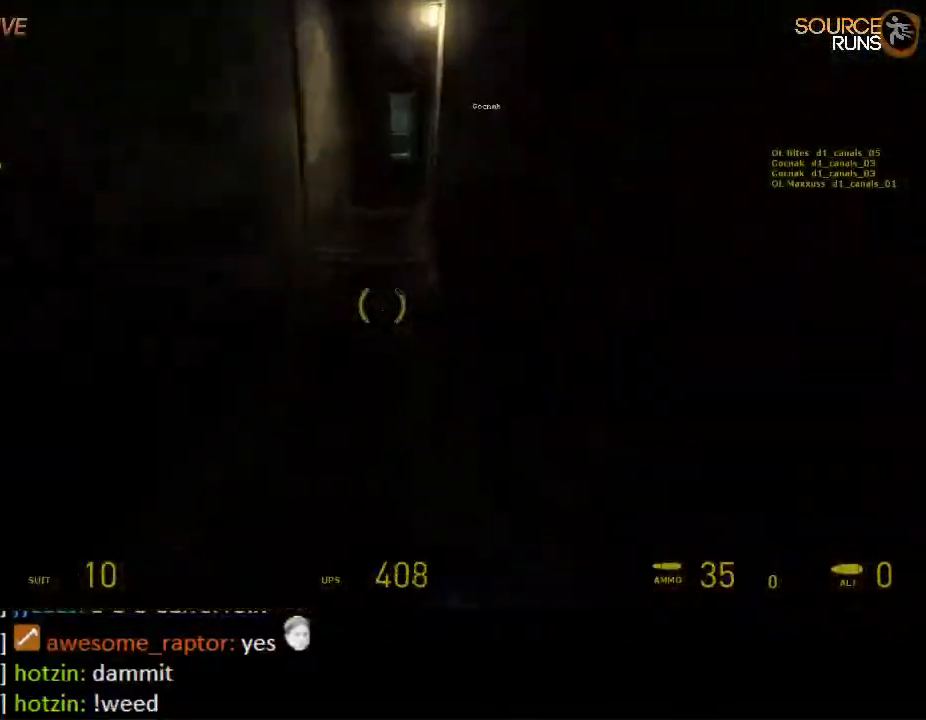
{"keys": ["d"], "mouse": [], "events": [[233, "a", "down"], [233, "mouse_wheel_up", "down"], [267, "d", "up"], [267, "w", "up"], [300, "shift", "up"], [383, "mouse_wheel_up", "up"], [417, "d", "down"], [433, "a", "up"]]}
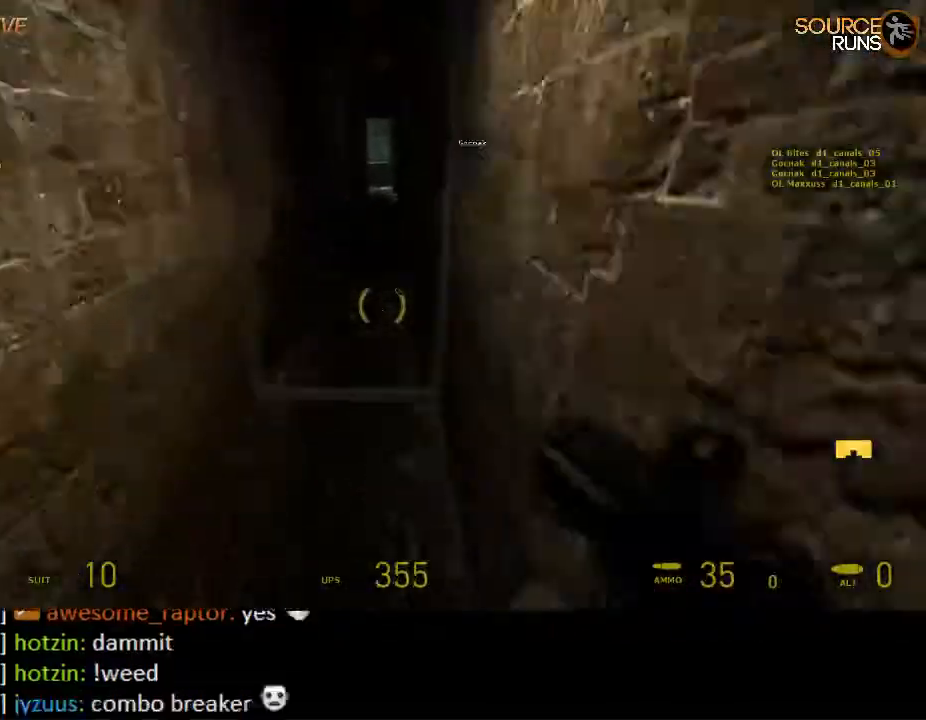
{"keys": ["d", "w"], "mouse": [], "events": [[67, "w", "down"], [200, "mouse_wheel_down", "down"], [417, "mouse_wheel_down", "up"], [467, "mouse_wheel_down", "down"], [483, "mouse_wheel_down", "up"]]}
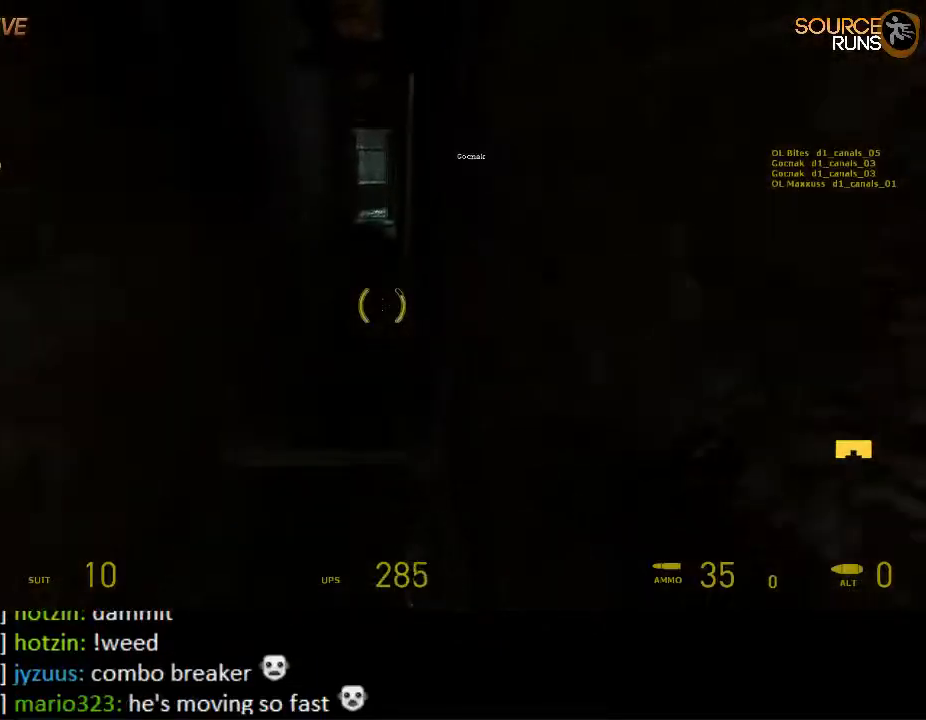
{"keys": ["d", "w"], "mouse": ["wheel_up"], "events": [[17, "mouse_wheel_down", "down"], [50, "mouse_wheel_down", "up"], [217, "mouse_wheel_up", "down"]]}
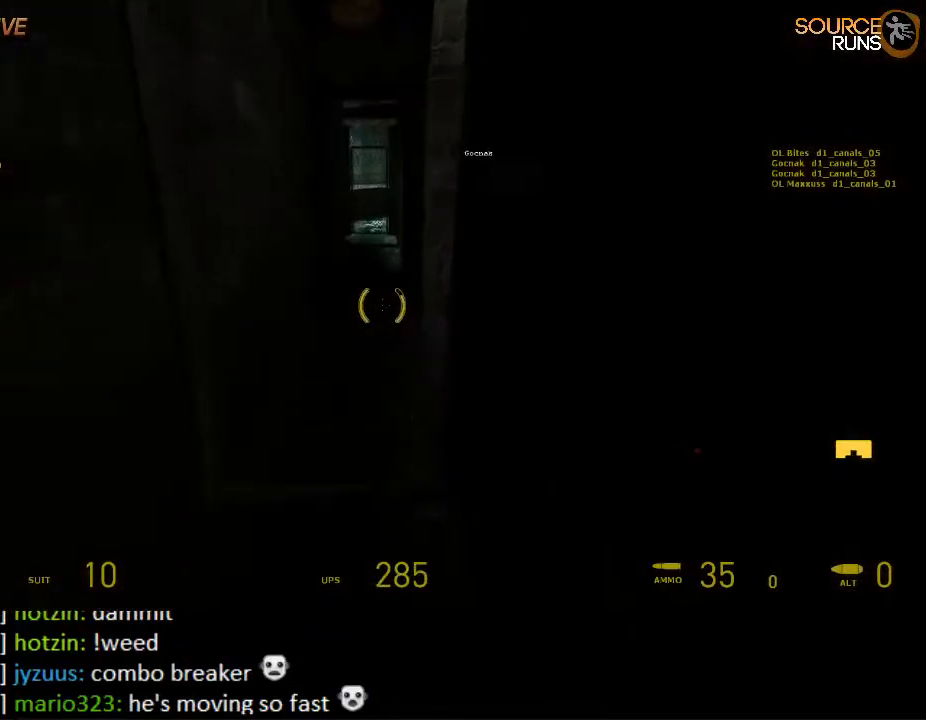
{"keys": ["a"], "mouse": [], "events": [[17, "mouse_wheel_up", "up"], [267, "mouse_wheel_down", "down"], [400, "a", "down"], [433, "d", "up"], [433, "w", "up"], [467, "mouse_wheel_down", "up"]]}
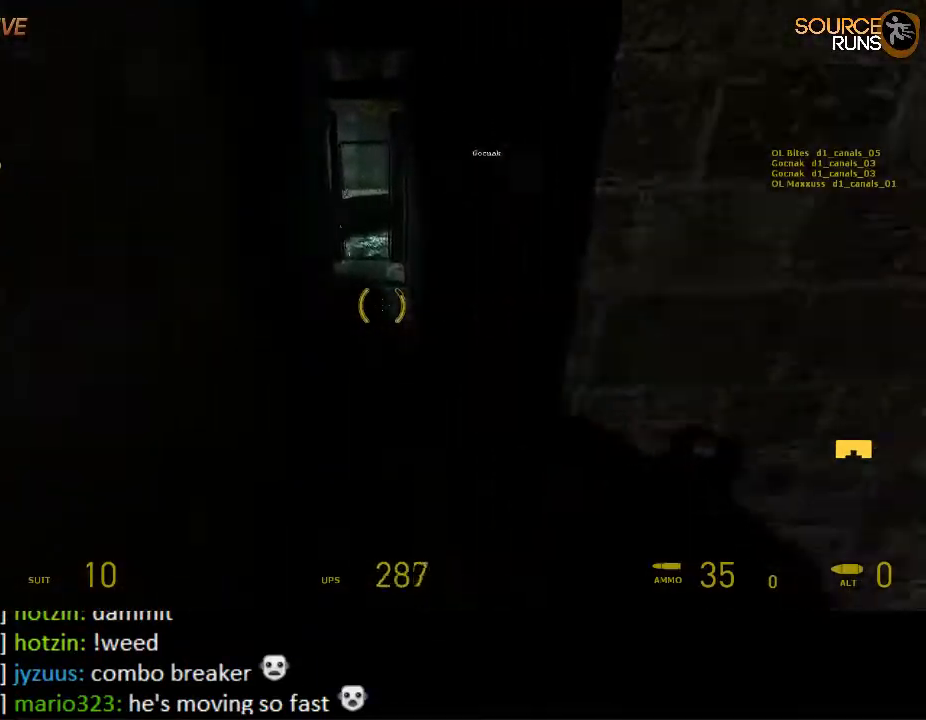
{"keys": ["d", "w"], "mouse": ["wheel_up"], "events": [[100, "d", "down"], [133, "a", "up"], [233, "w", "down"], [317, "mouse_wheel_up", "down"]]}
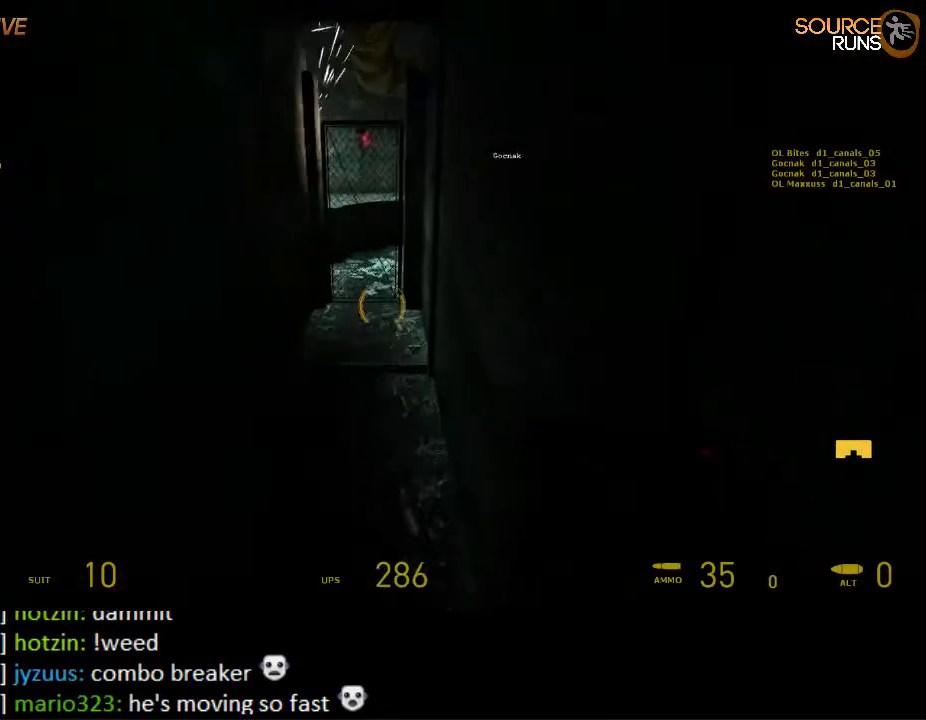
{"keys": ["a"], "mouse": ["wheel_down"], "events": [[50, "mouse_wheel_up", "up"], [117, "mouse_wheel_up", "down"], [150, "mouse_wheel_up", "up"], [283, "mouse_wheel_down", "down"], [417, "a", "down"], [450, "w", "up"], [483, "d", "up"]]}
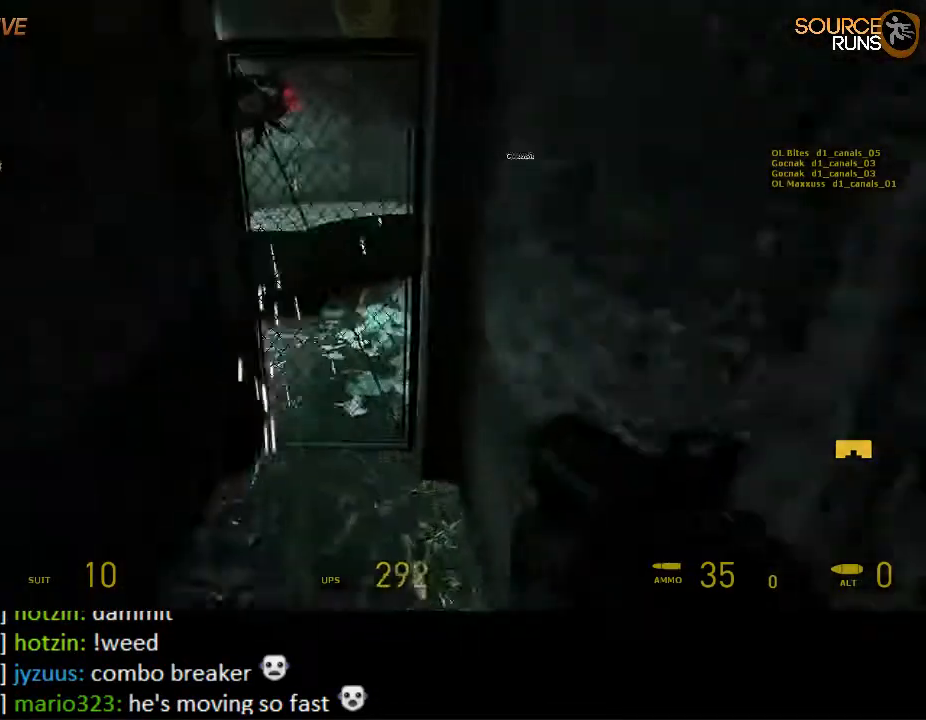
{"keys": ["w"], "mouse": [], "events": [[50, "mouse_wheel_down", "up"], [133, "e", "down"], [133, "w", "down"], [233, "e", "up"], [333, "a", "up"]]}
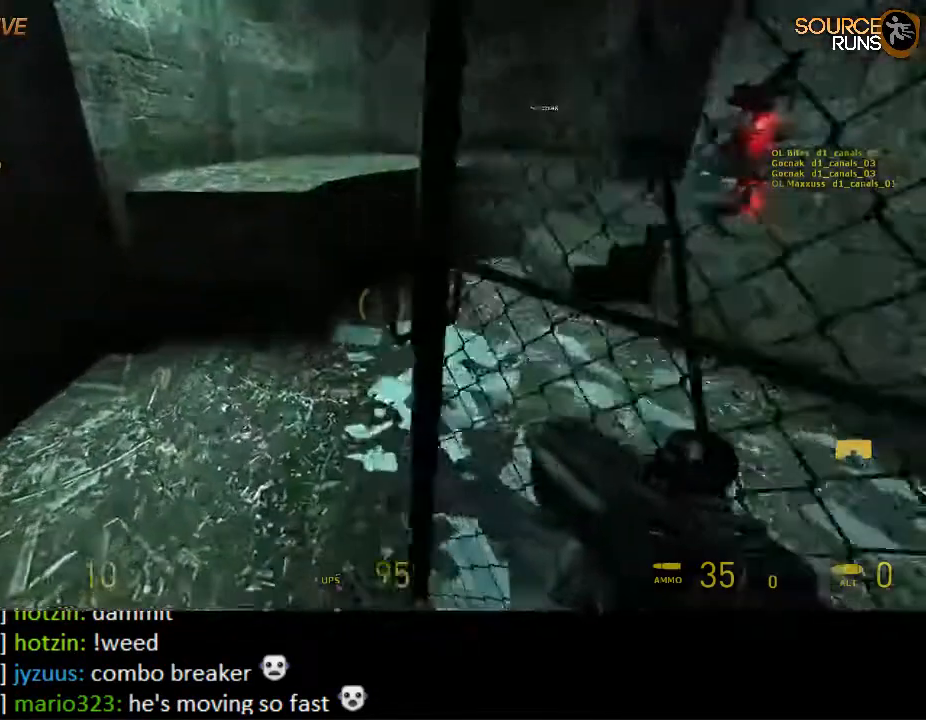
{"keys": ["shift", "w"], "mouse": [], "events": [[300, "shift", "down"]]}
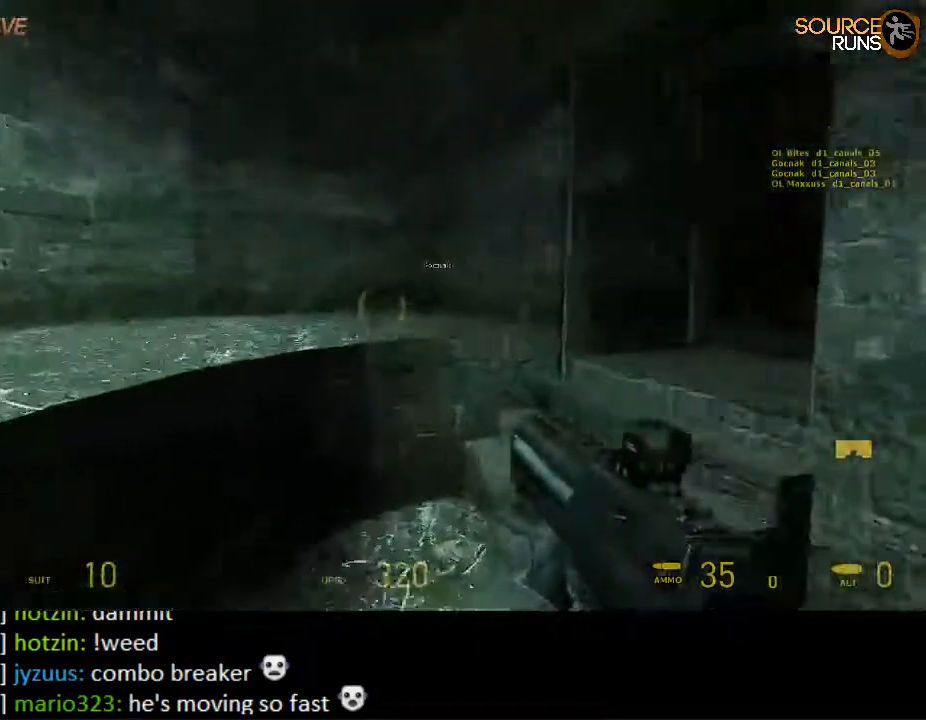
{"keys": ["a", "shift", "w"], "mouse": [], "events": [[83, "d", "down"], [383, "d", "up"], [483, "a", "down"]]}
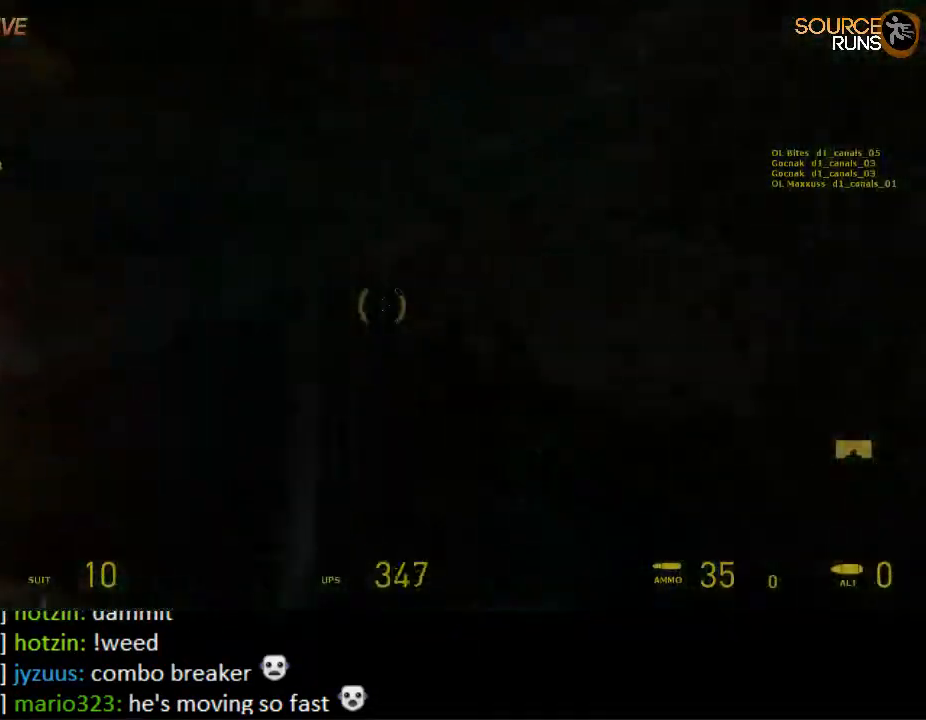
{"keys": ["a", "shift", "w"], "mouse": ["left"], "events": [[17, "f", "down"], [83, "f", "up"], [367, "mouse_left", "down"]]}
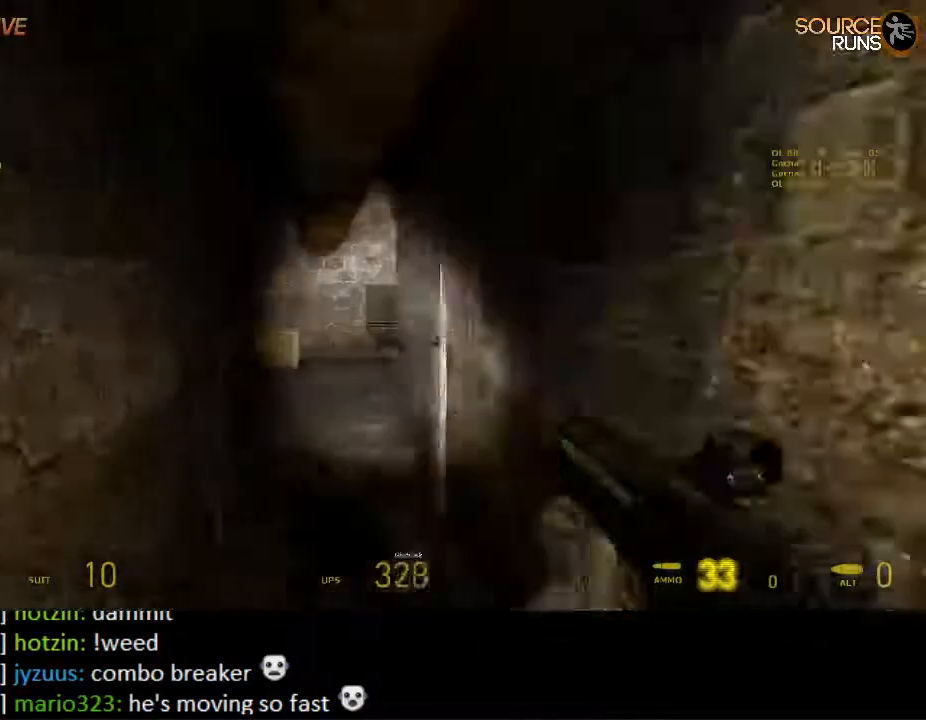
{"keys": ["ctrl", "d"], "mouse": ["left"], "events": [[33, "a", "up"], [200, "mouse_wheel_down", "down"], [300, "d", "down"], [333, "shift", "up"], [367, "mouse_wheel_down", "up"], [433, "ctrl", "down"], [467, "w", "up"]]}
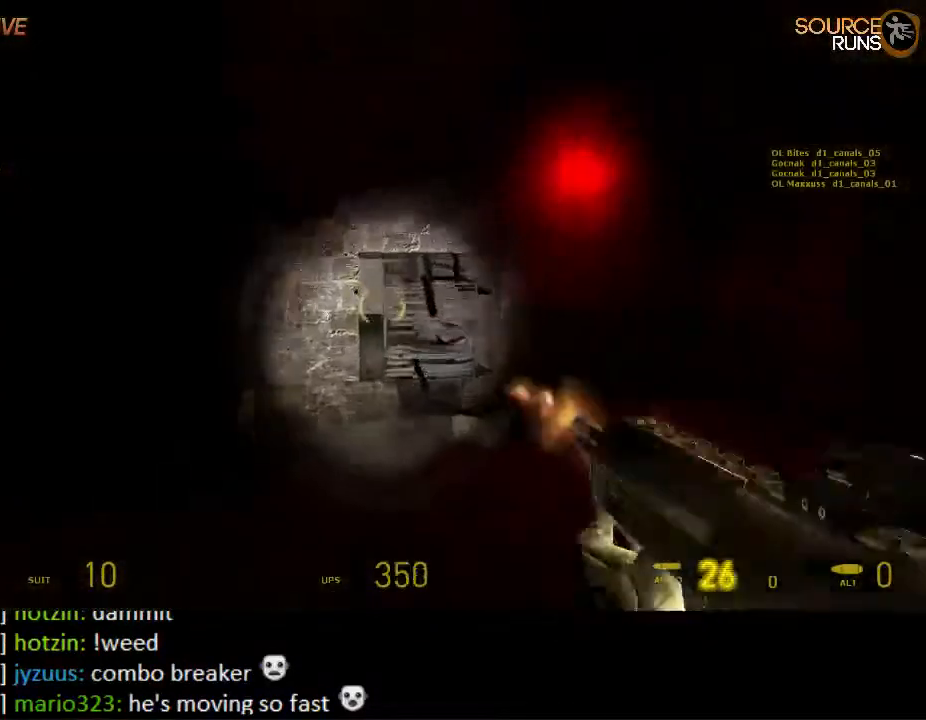
{"keys": ["a", "ctrl", "w"], "mouse": [], "events": [[200, "mouse_wheel_down", "down"], [200, "w", "down"], [417, "mouse_wheel_down", "up"], [450, "a", "down"], [450, "d", "up"], [450, "mouse_left", "up"]]}
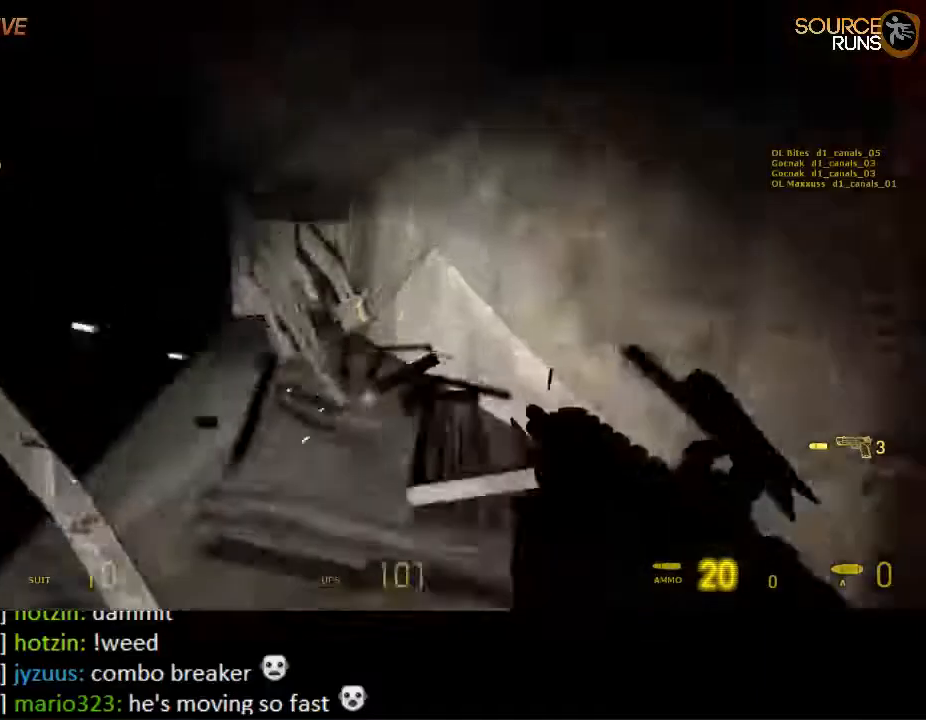
{"keys": ["ctrl", "w"], "mouse": [], "events": [[83, "w", "up"], [183, "mouse_wheel_up", "down"], [183, "w", "down"], [283, "a", "up"], [350, "mouse_wheel_up", "up"]]}
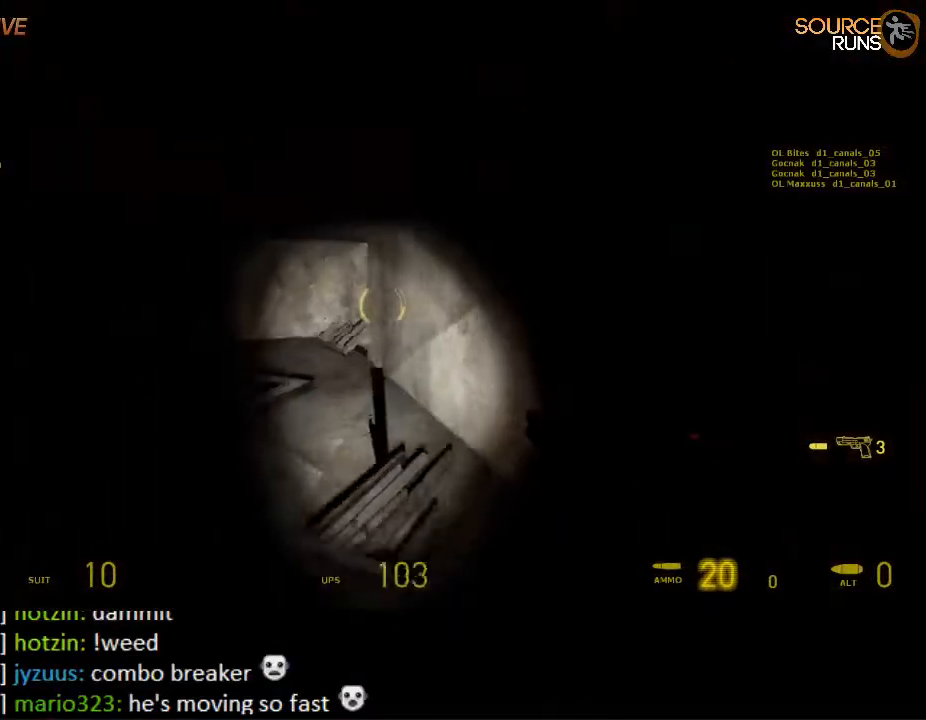
{"keys": ["ctrl", "w"], "mouse": [], "events": []}
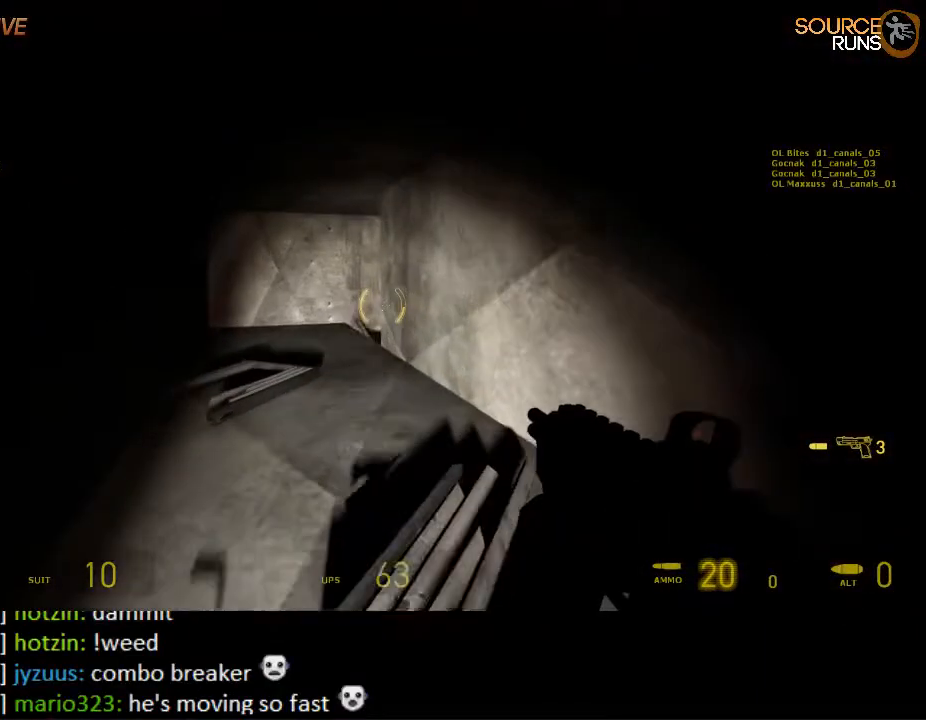
{"keys": ["ctrl", "w"], "mouse": [], "events": []}
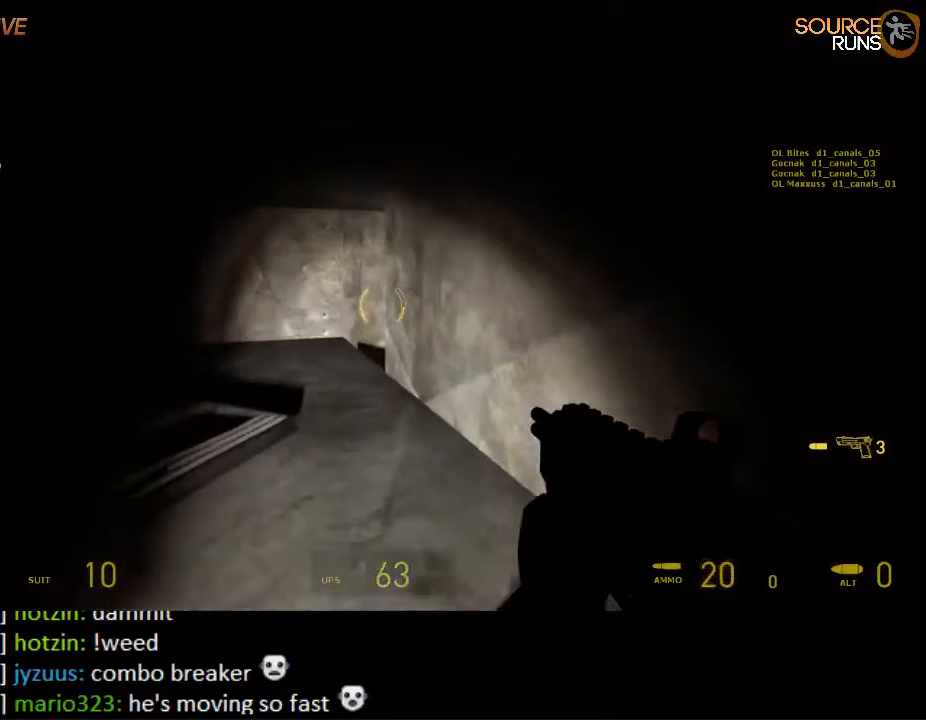
{"keys": ["ctrl", "w"], "mouse": ["wheel_up"], "events": [[100, "mouse_wheel_down", "down"], [150, "mouse_wheel_down", "up"], [183, "mouse_wheel_down", "down"], [283, "mouse_wheel_down", "up"], [317, "mouse_wheel_down", "down"], [350, "mouse_wheel_down", "up"], [417, "mouse_wheel_up", "down"]]}
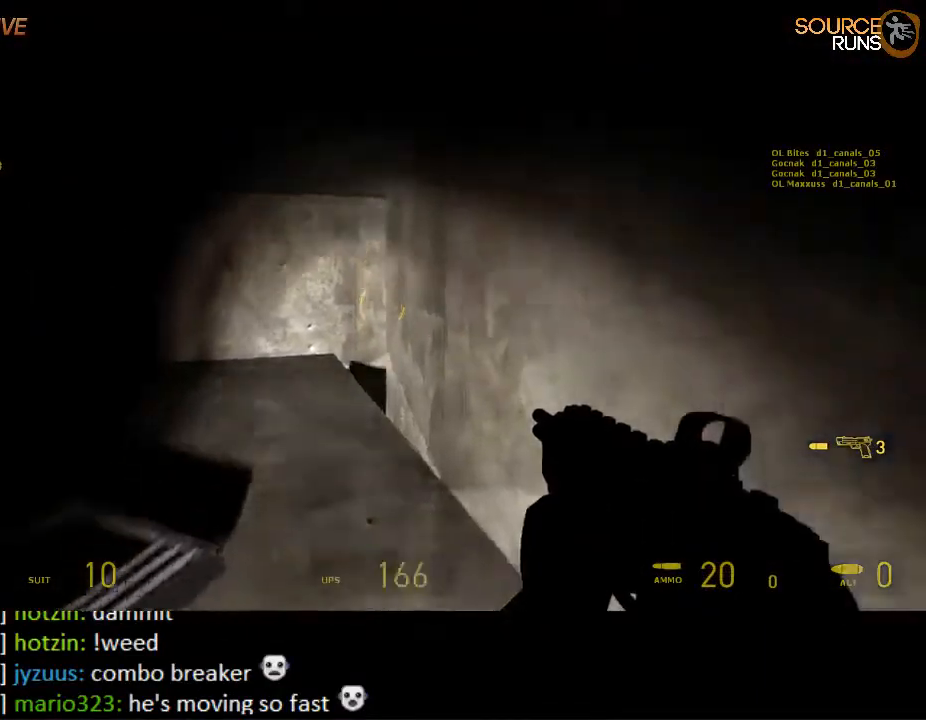
{"keys": ["ctrl", "w"], "mouse": ["wheel_down"], "events": [[50, "mouse_wheel_up", "up"], [83, "mouse_wheel_up", "down"], [150, "mouse_wheel_up", "up"], [400, "mouse_wheel_down", "down"]]}
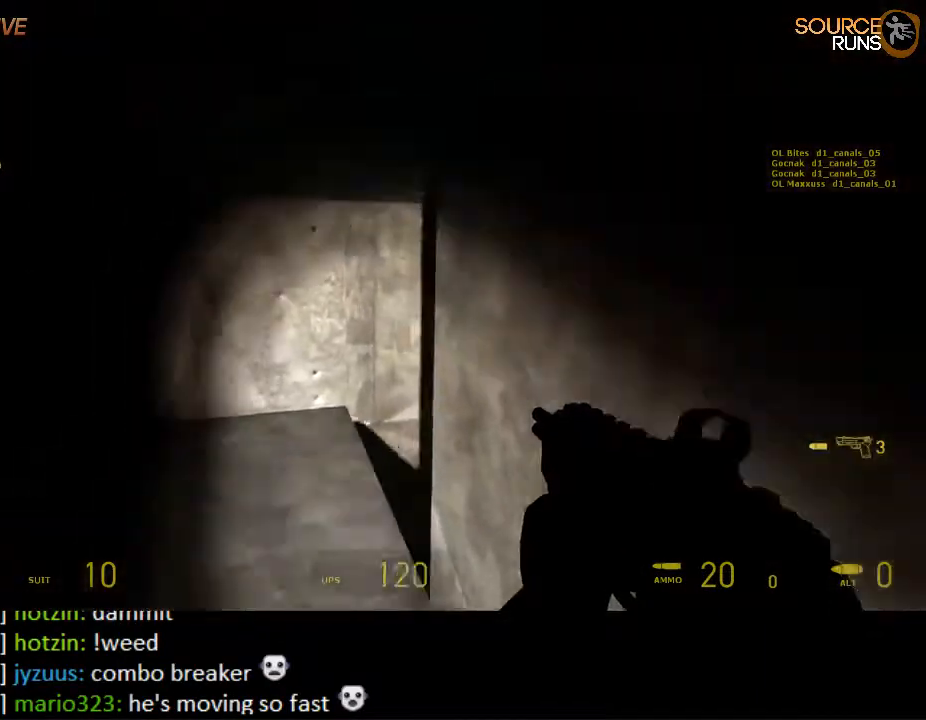
{"keys": ["ctrl", "w"], "mouse": [], "events": [[133, "mouse_wheel_down", "up"]]}
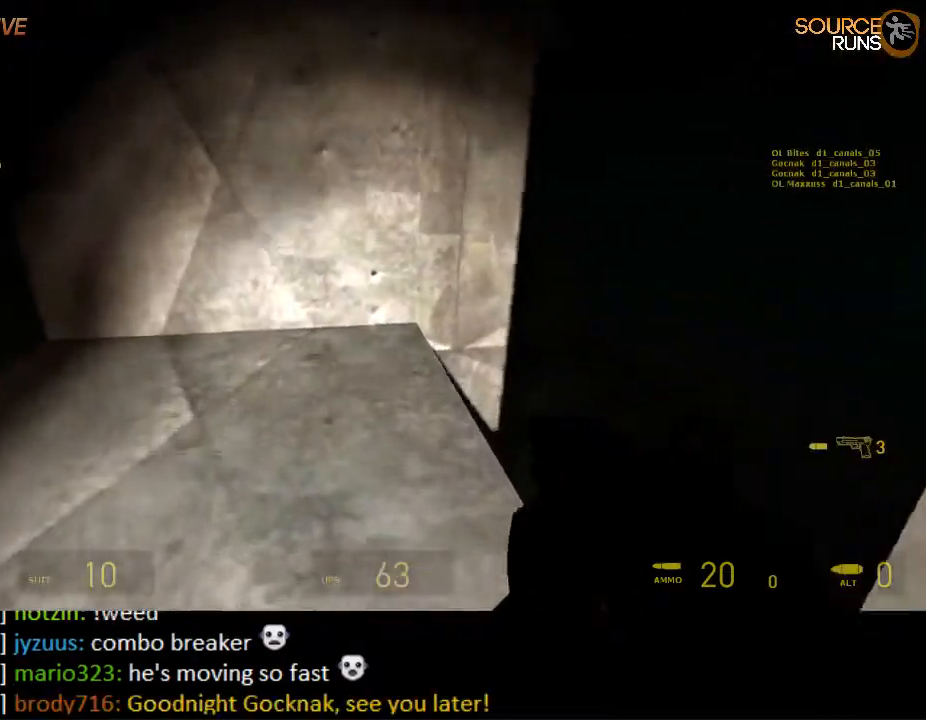
{"keys": ["ctrl", "d", "w"], "mouse": [], "events": [[450, "d", "down"]]}
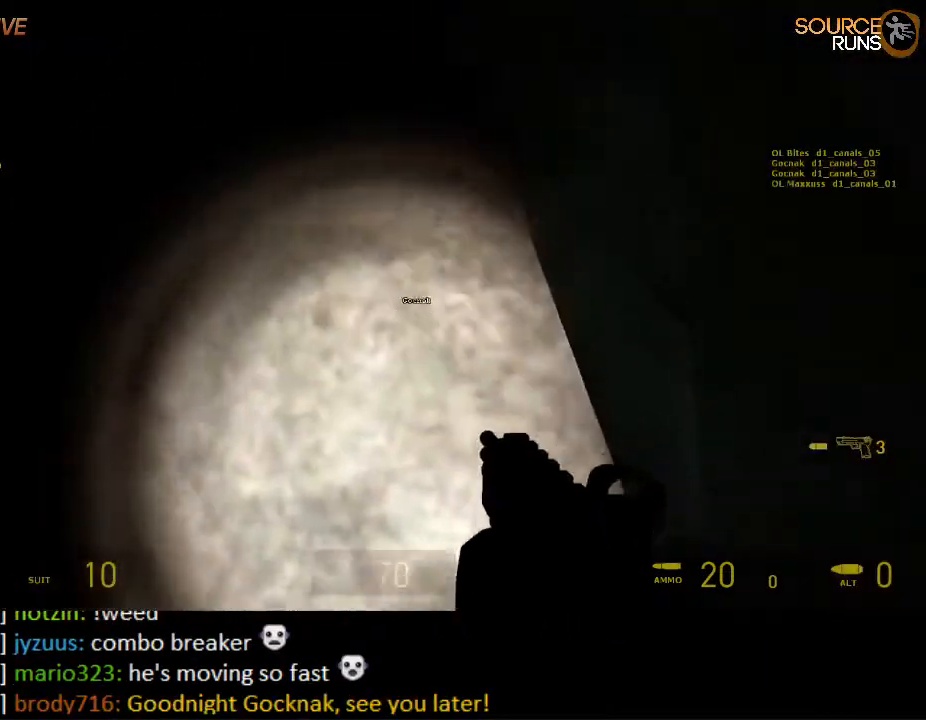
{"keys": ["ctrl", "f", "s"], "mouse": [], "events": [[17, "w", "up"], [283, "s", "down"], [383, "d", "up"], [500, "f", "down"]]}
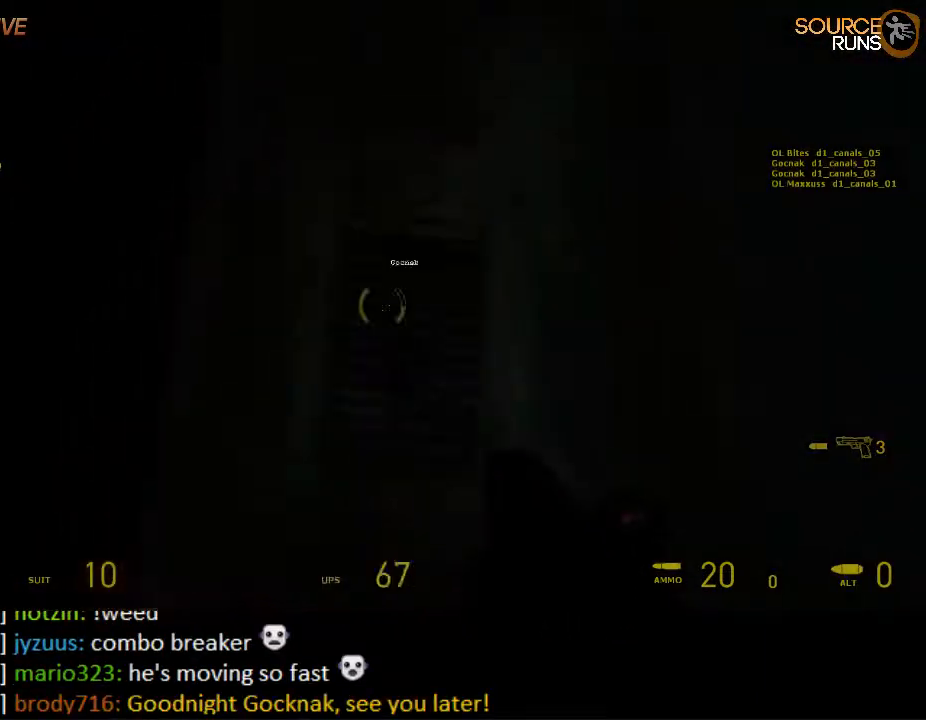
{"keys": ["a", "ctrl"], "mouse": ["left"], "events": [[100, "f", "up"], [367, "a", "down"], [433, "mouse_left", "down"], [433, "s", "up"]]}
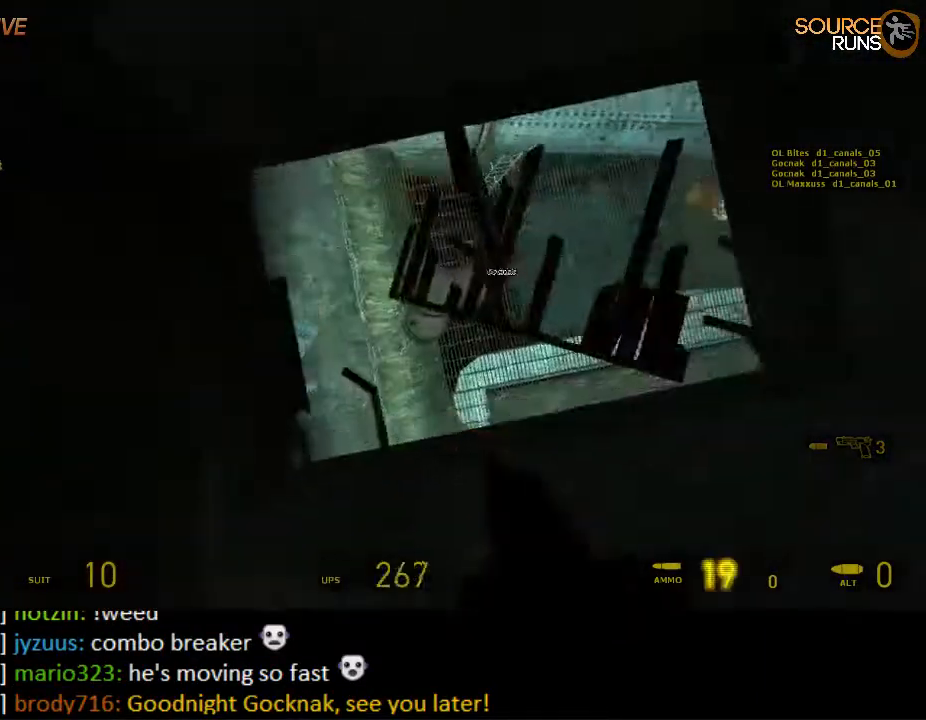
{"keys": ["a", "w"], "mouse": [], "events": [[33, "mouse_left", "up"], [133, "ctrl", "up"], [167, "d", "down"], [200, "a", "up"], [283, "w", "down"], [350, "d", "up"], [383, "d", "down"], [417, "d", "up"], [450, "a", "down"]]}
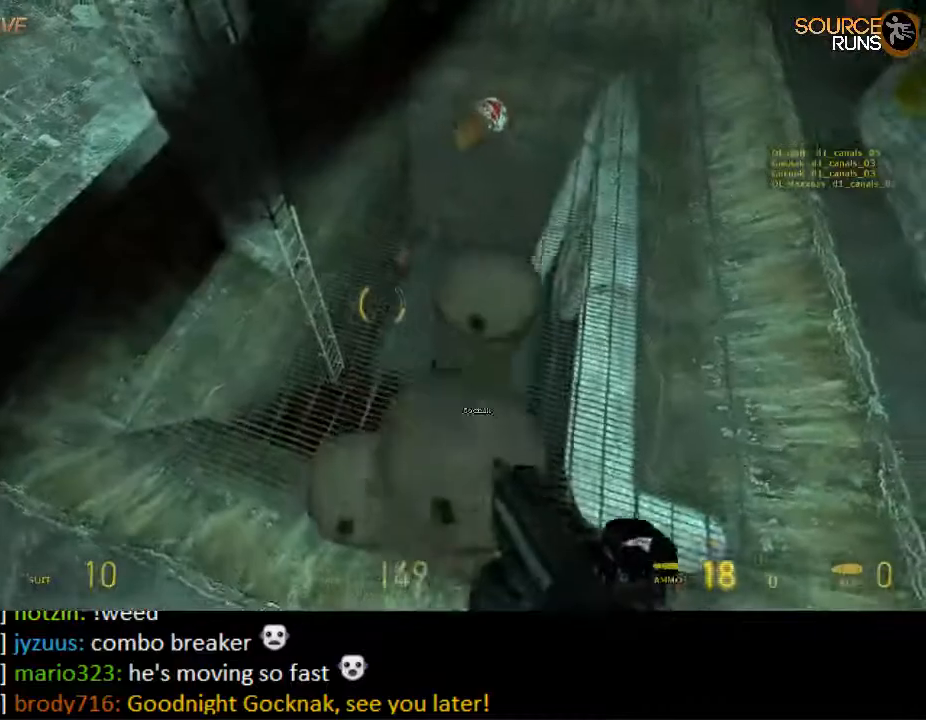
{"keys": ["a"], "mouse": [], "events": [[17, "w", "up"], [117, "s", "down"], [183, "a", "up"], [217, "d", "down"], [317, "s", "up"], [383, "d", "up"], [483, "a", "down"]]}
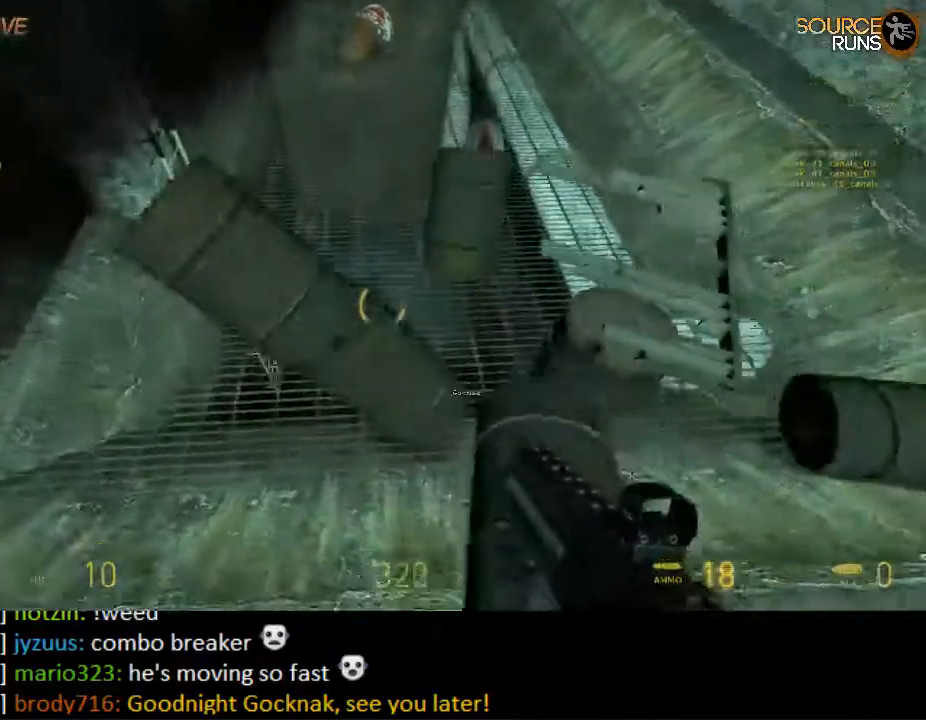
{"keys": [], "mouse": [], "events": [[133, "w", "down"], [167, "a", "up"], [233, "w", "up"], [300, "w", "down"], [500, "w", "up"]]}
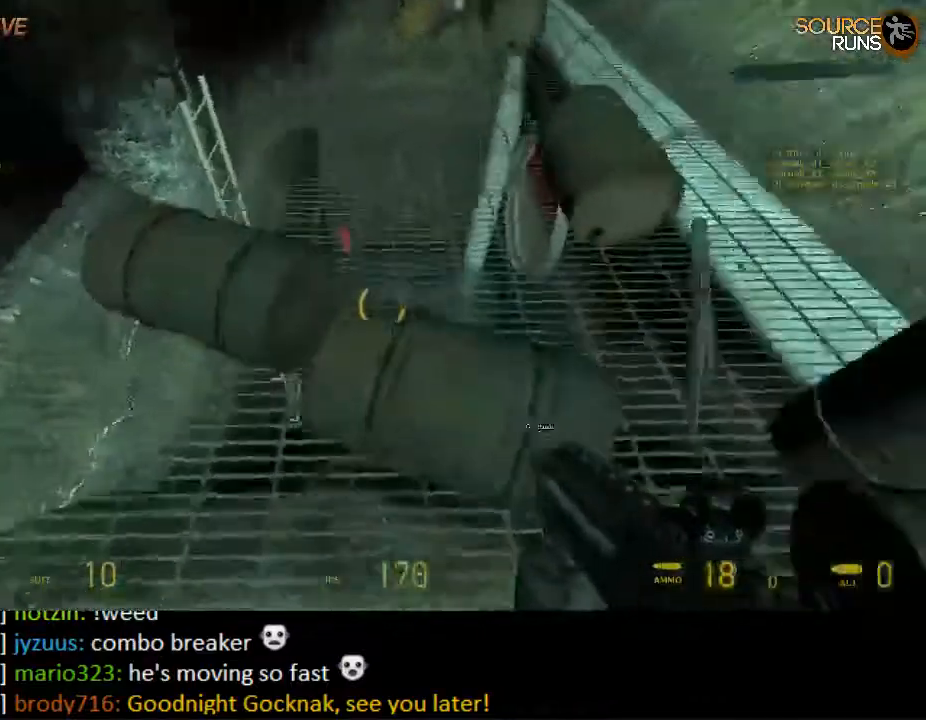
{"keys": ["w"], "mouse": [], "events": [[100, "a", "down"], [200, "a", "up"], [317, "e", "down"], [417, "e", "up"], [483, "w", "down"]]}